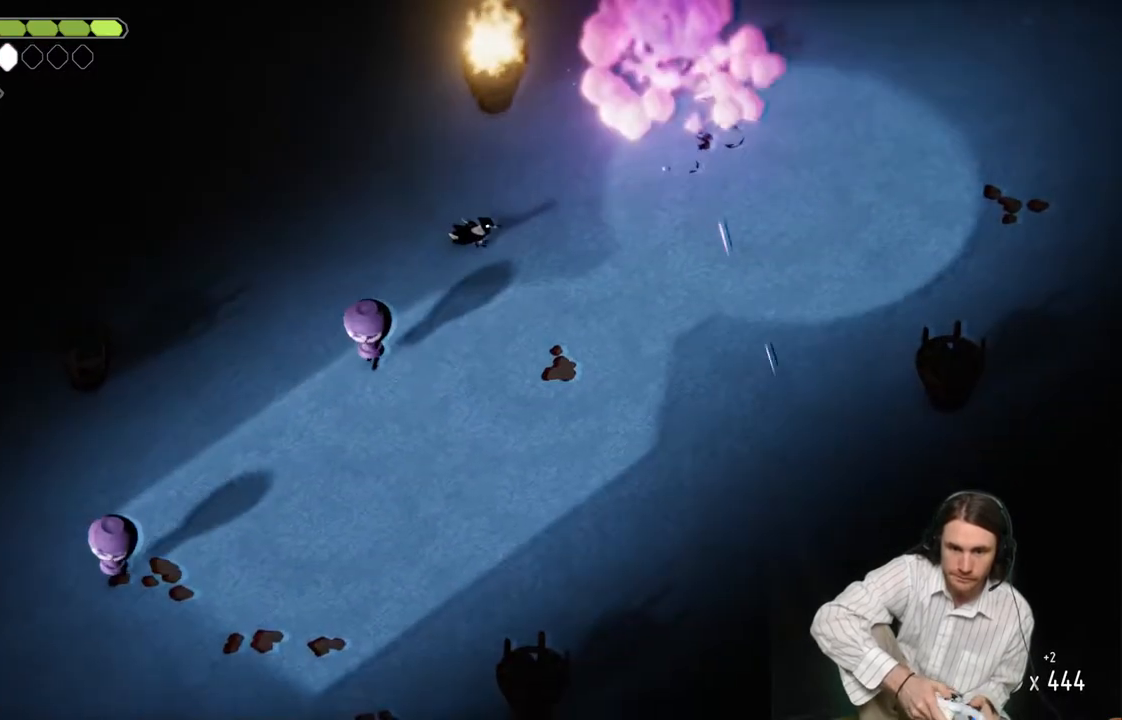
Gameplay with a controller (Xbox layout); each line is a JSON object with the inputs held at the frame after it. "events" lists button and stick changes between this image and that frame as [ms after this image, input, new state], when the widget could be followed in between.
{"buttons": [], "left_stick": "down-right", "right_stick": "center", "events": [[17, "B", "down"], [250, "B", "up"]]}
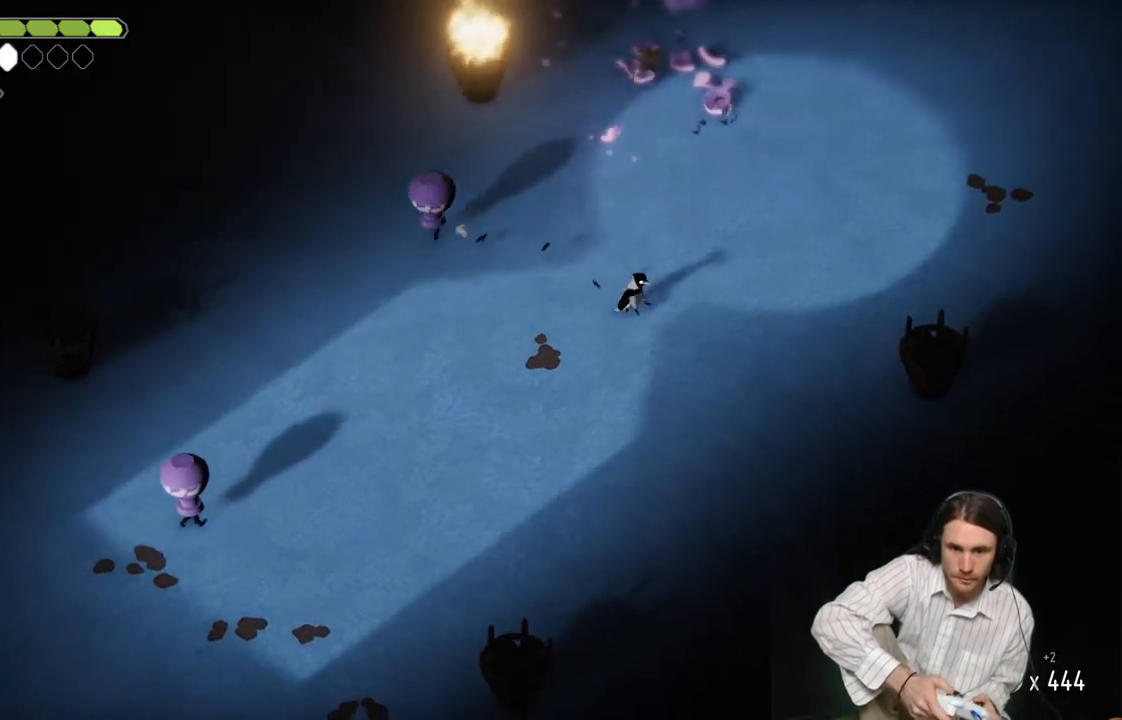
{"buttons": [], "left_stick": "down", "right_stick": "center", "events": [[200, "left_stick", "down"]]}
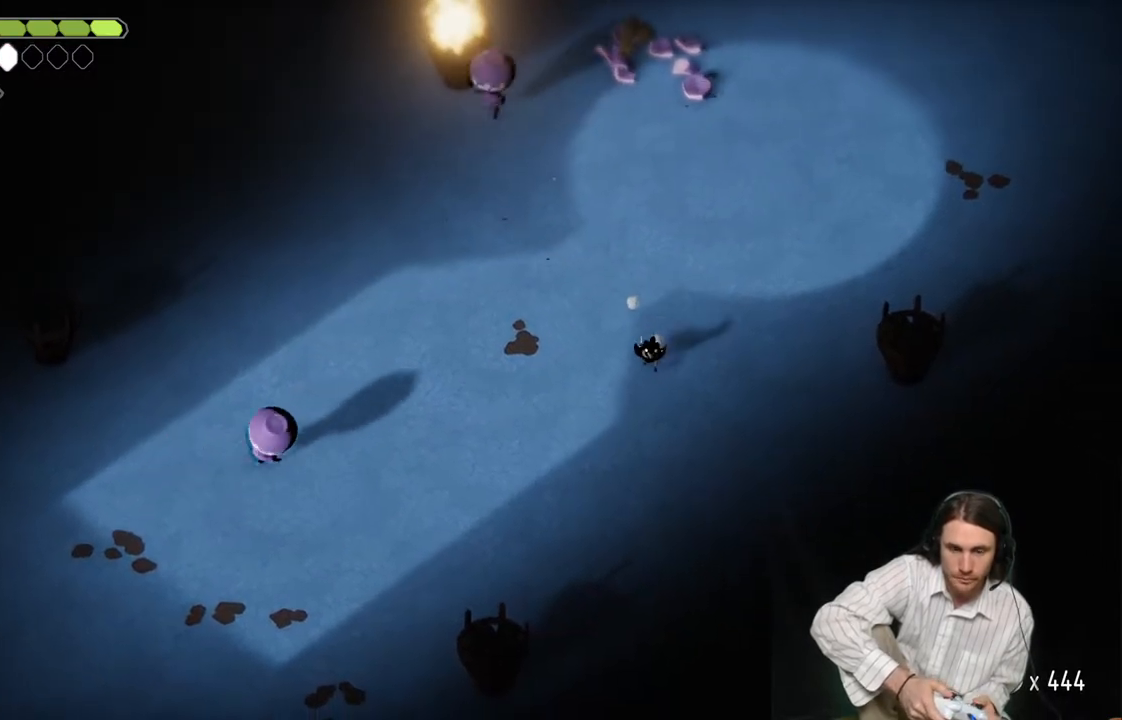
{"buttons": [], "left_stick": "down-left", "right_stick": "center", "events": [[417, "left_stick", "down-left"]]}
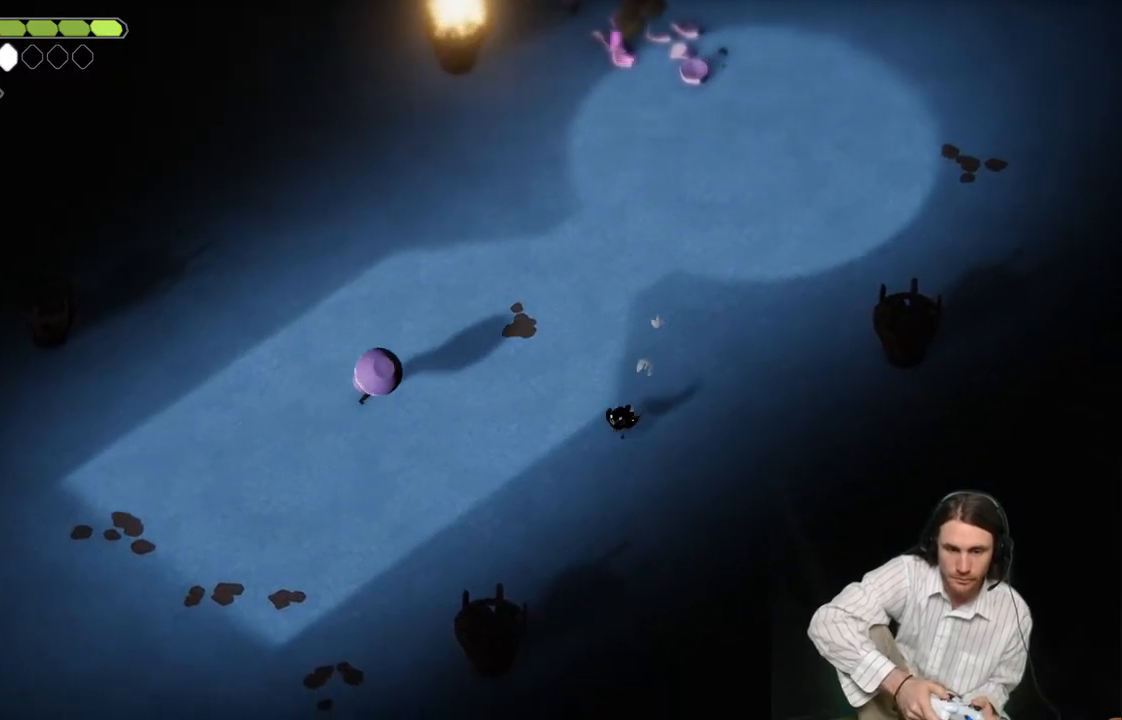
{"buttons": ["L2", "R2"], "left_stick": "up", "right_stick": "center", "events": [[267, "left_stick", "up-left"], [383, "L2", "down"], [383, "R2", "down"], [383, "left_stick", "up"]]}
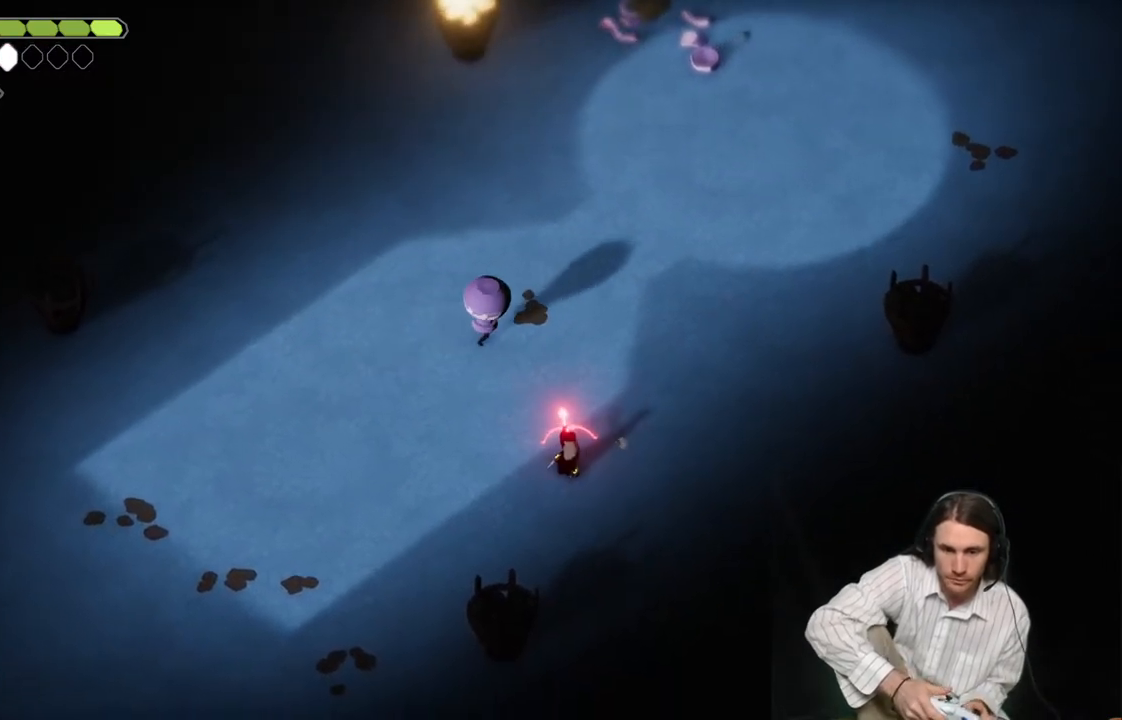
{"buttons": [], "left_stick": "up", "right_stick": "center", "events": [[367, "R2", "up"], [483, "L2", "up"]]}
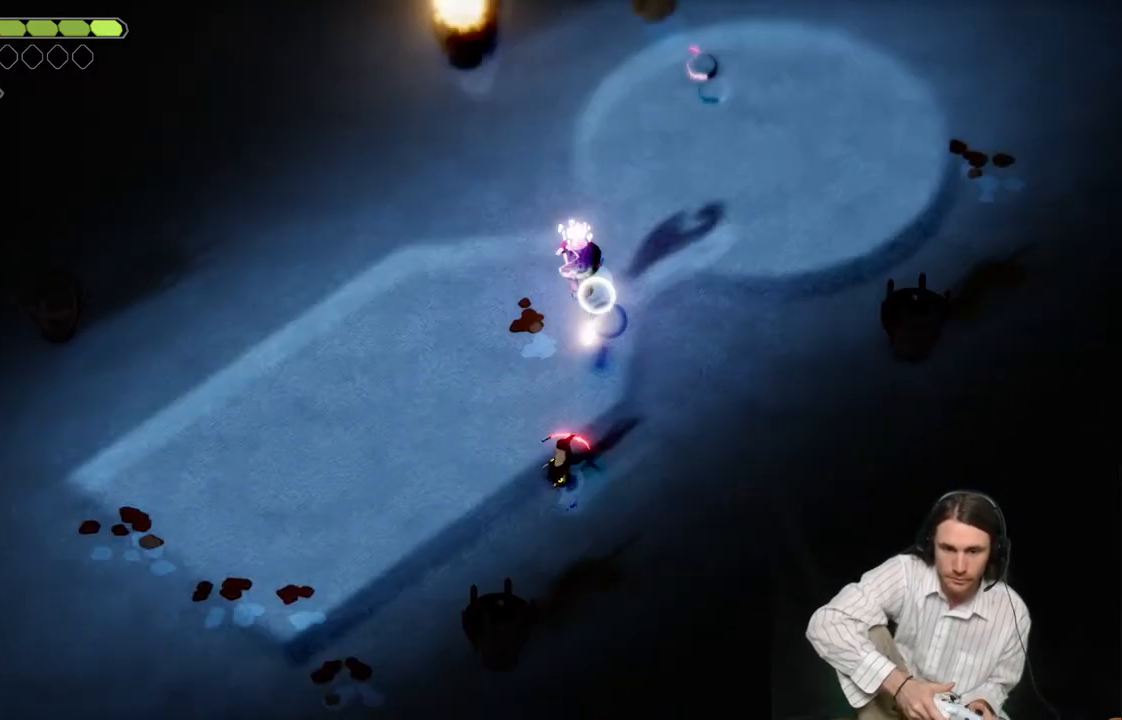
{"buttons": [], "left_stick": "left", "right_stick": "center", "events": [[200, "left_stick", "up-left"], [450, "left_stick", "left"]]}
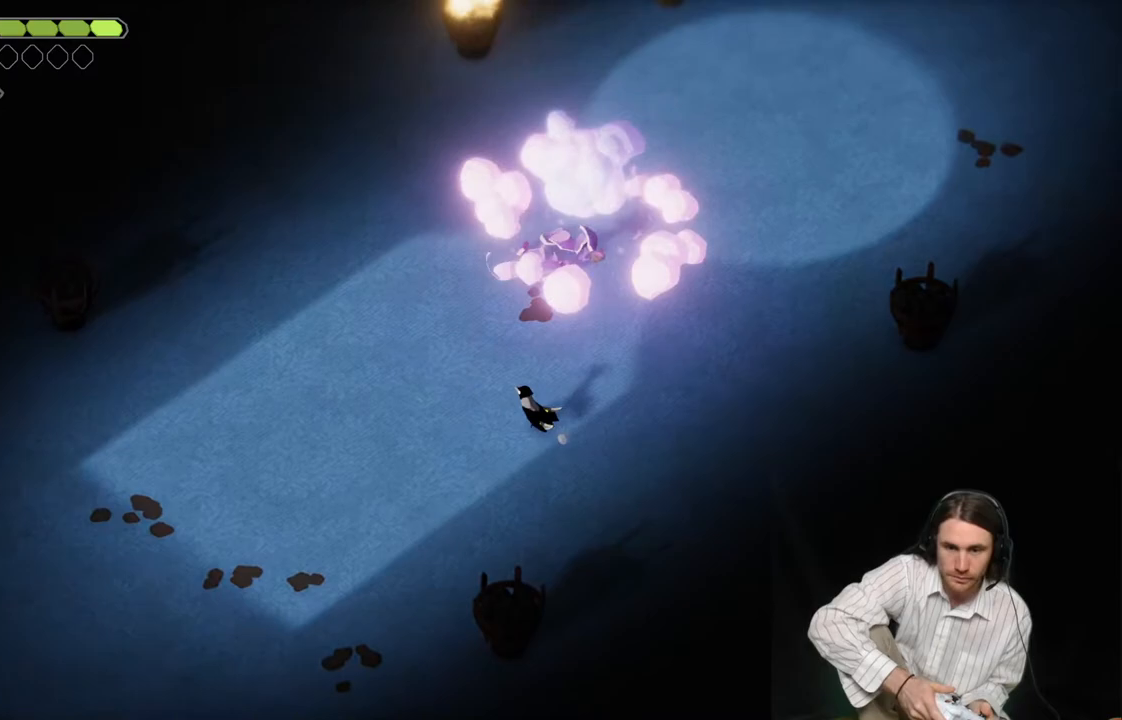
{"buttons": [], "left_stick": "up", "right_stick": "center", "events": [[267, "left_stick", "up-left"], [400, "left_stick", "up"]]}
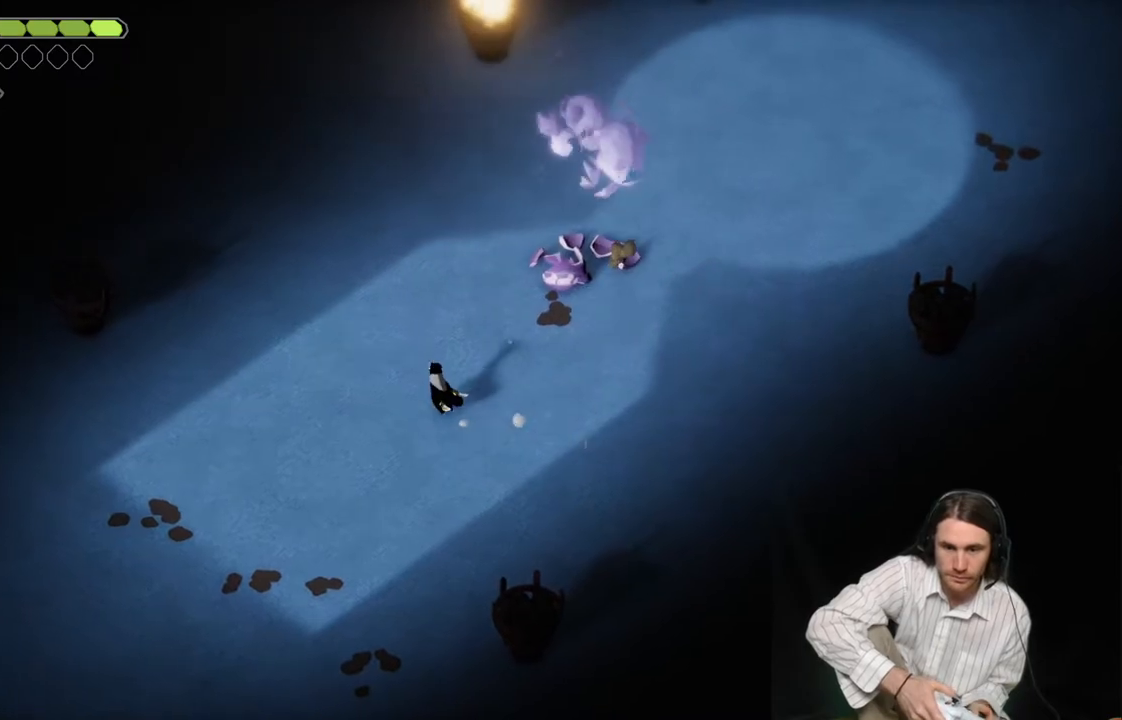
{"buttons": [], "left_stick": "up", "right_stick": "center", "events": [[200, "left_stick", "left"], [467, "left_stick", "up"]]}
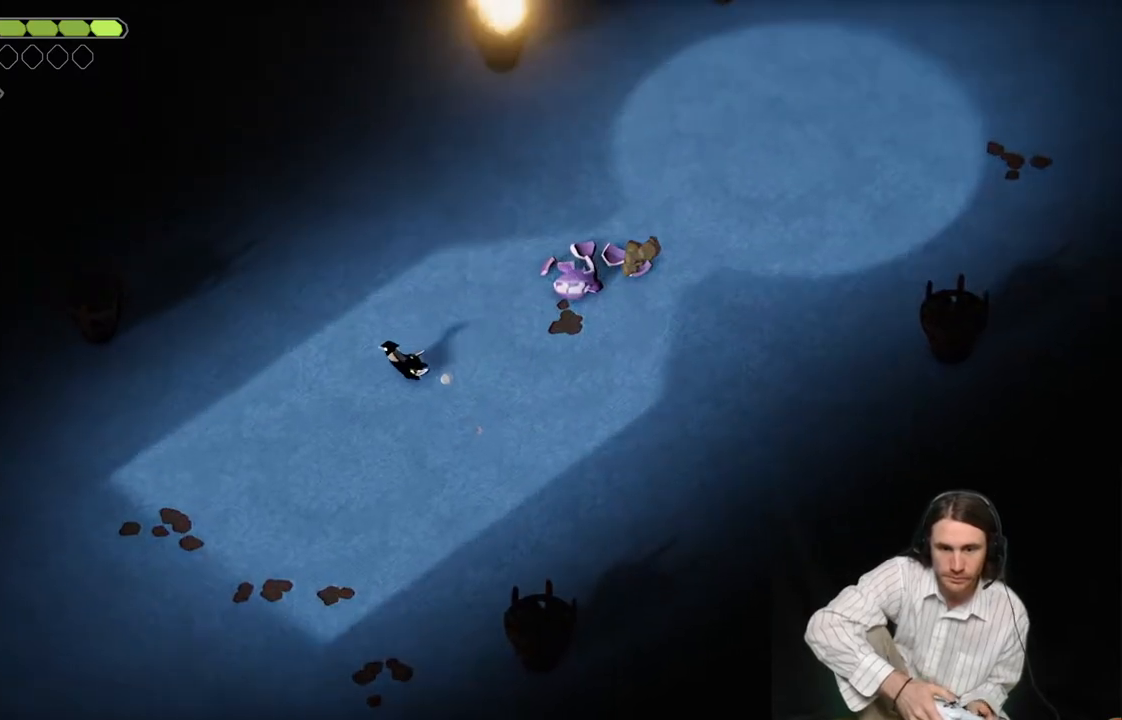
{"buttons": [], "left_stick": "right", "right_stick": "center", "events": [[183, "left_stick", "down-right"], [333, "left_stick", "down"], [483, "left_stick", "right"]]}
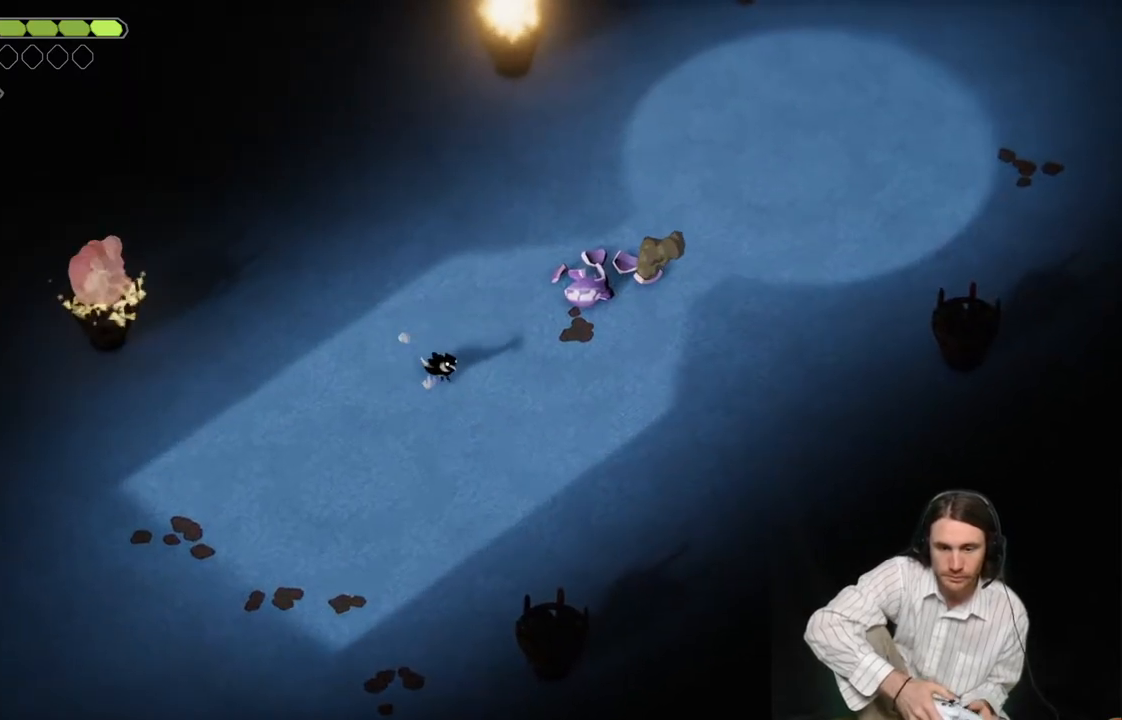
{"buttons": [], "left_stick": "left", "right_stick": "center", "events": [[133, "left_stick", "up-left"], [217, "left_stick", "left"]]}
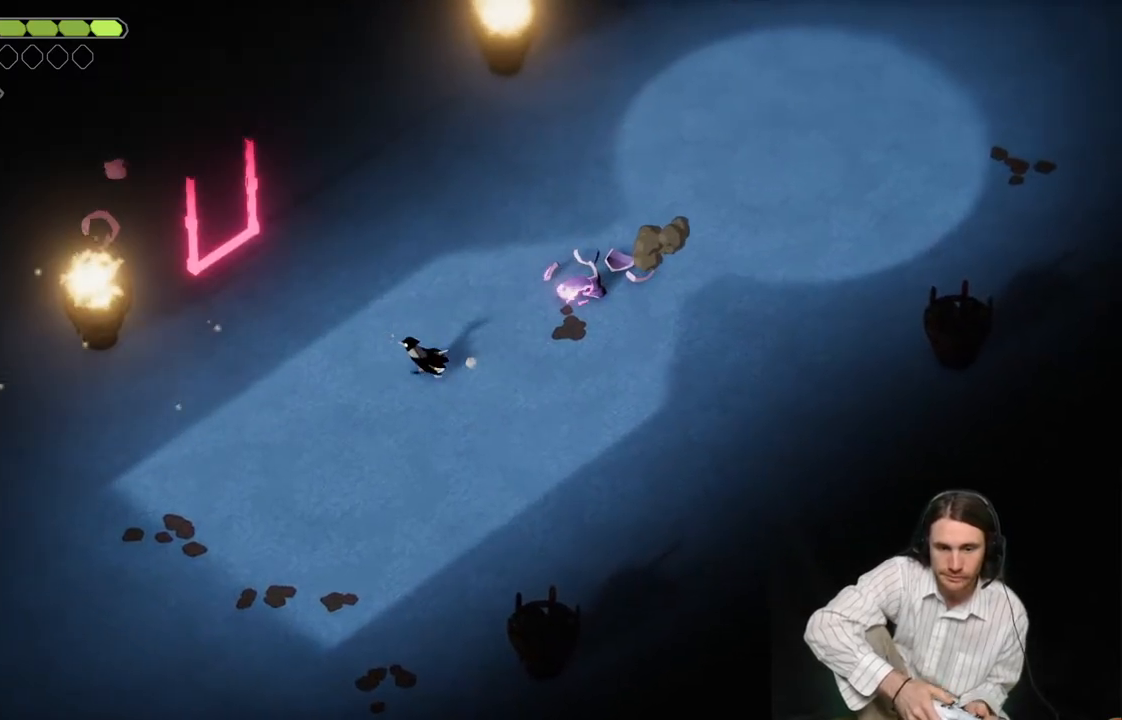
{"buttons": [], "left_stick": "up-left", "right_stick": "center", "events": [[250, "left_stick", "up-left"]]}
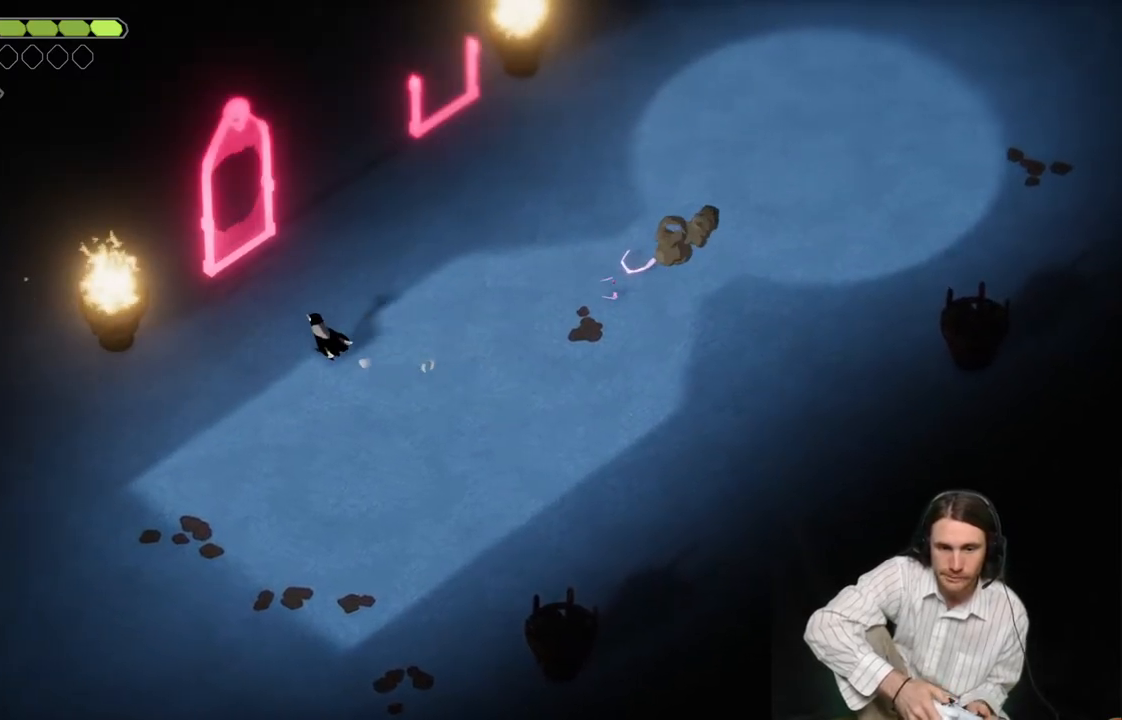
{"buttons": [], "left_stick": "center", "right_stick": "center", "events": [[383, "left_stick", "center"], [417, "L1", "down"], [483, "L1", "up"]]}
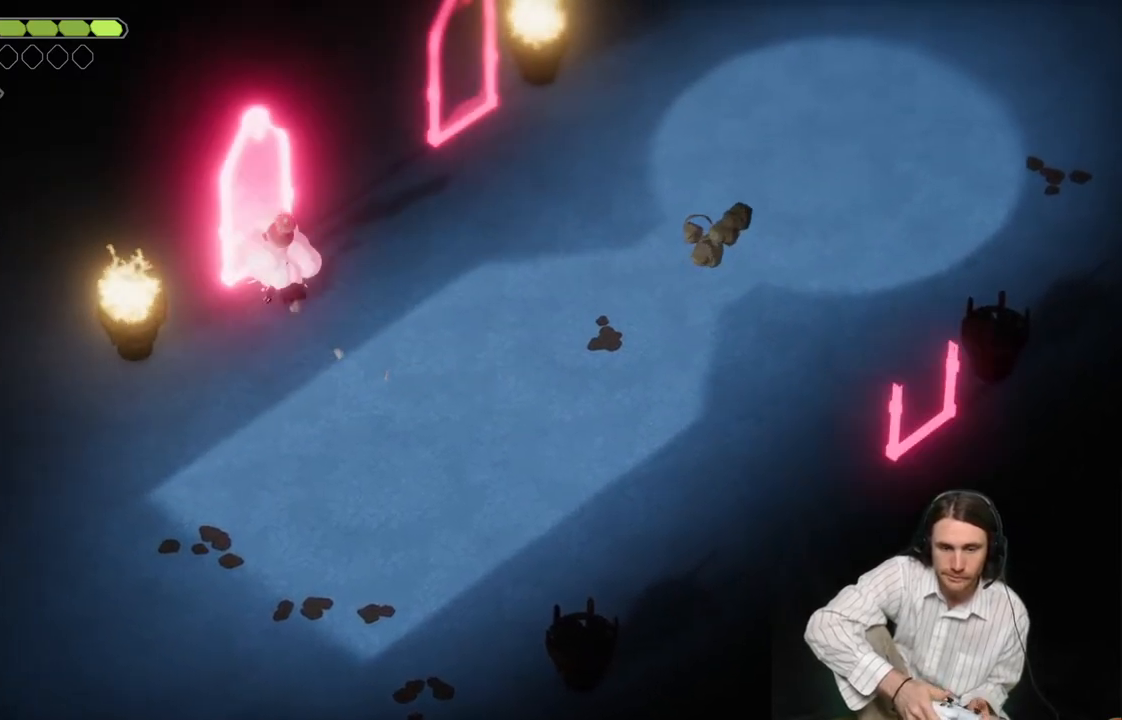
{"buttons": ["L1"], "left_stick": "up-left", "right_stick": "center", "events": [[100, "L1", "down"], [183, "L1", "up"], [233, "left_stick", "up-left"], [267, "L1", "down"], [383, "L1", "up"], [433, "L1", "down"]]}
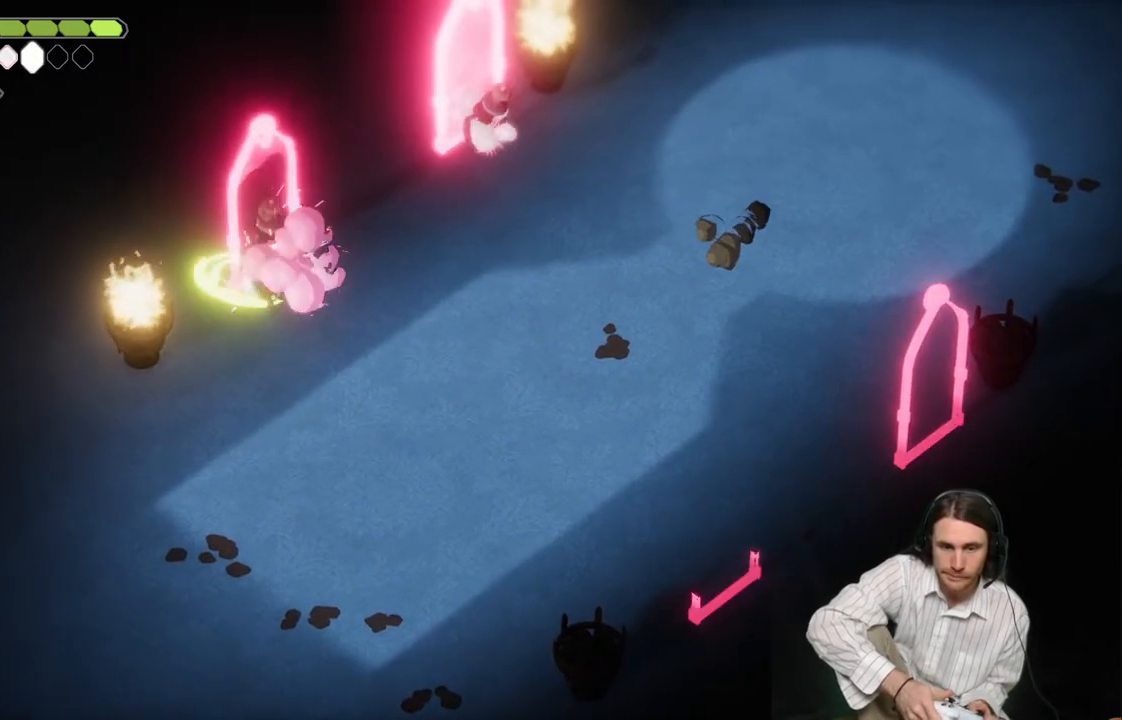
{"buttons": ["B"], "left_stick": "down", "right_stick": "center", "events": [[67, "L1", "up"], [117, "L1", "down"], [200, "left_stick", "down-left"], [233, "L1", "up"], [450, "B", "down"], [450, "left_stick", "down"]]}
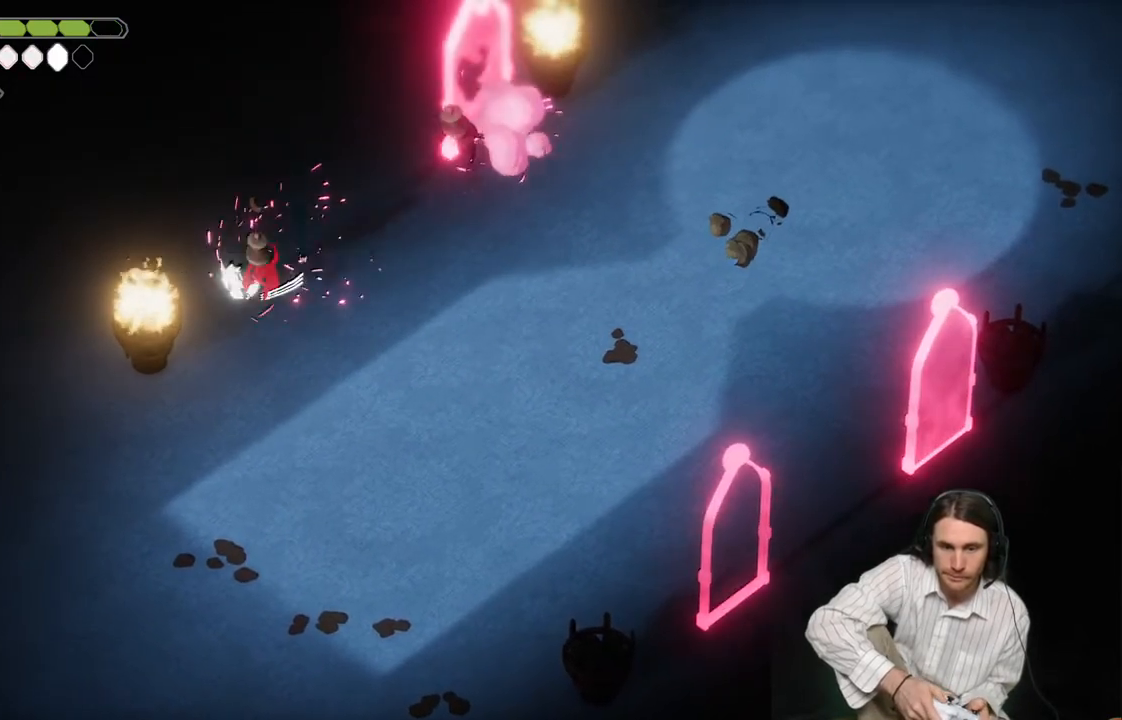
{"buttons": ["L1"], "left_stick": "right", "right_stick": "center", "events": [[183, "B", "up"], [467, "L1", "down"], [467, "left_stick", "right"]]}
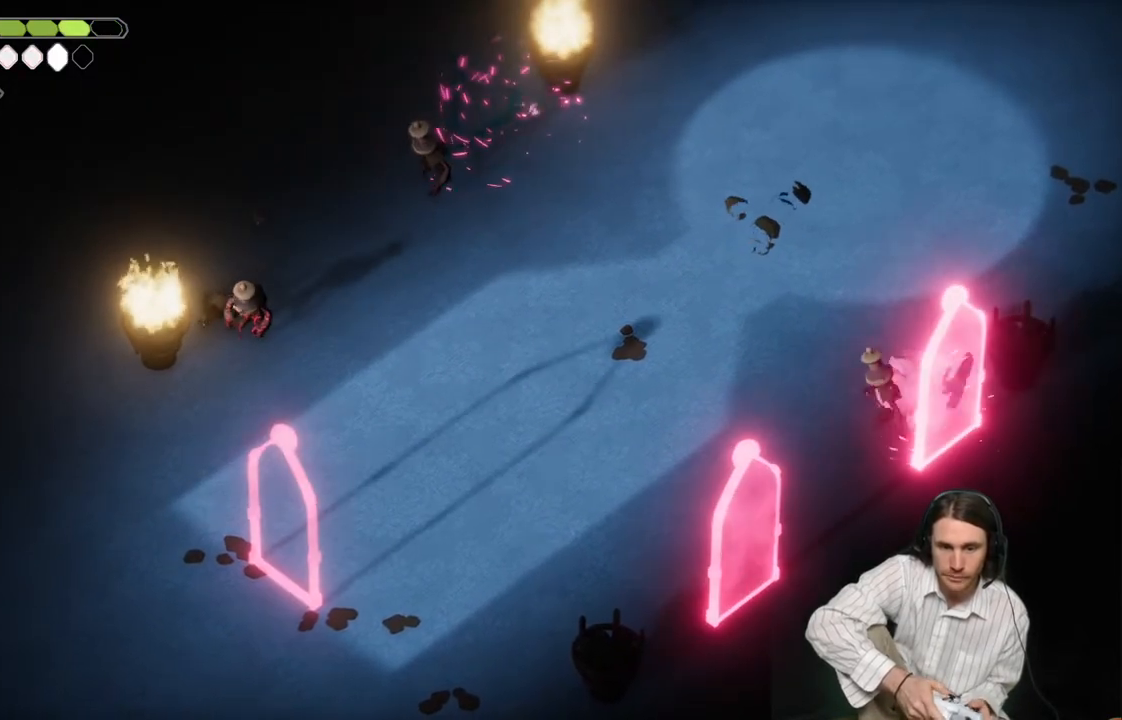
{"buttons": [], "left_stick": "down-right", "right_stick": "center", "events": [[50, "L1", "up"], [183, "L1", "down"], [183, "left_stick", "center"], [267, "L1", "up"], [383, "left_stick", "down-right"], [400, "L1", "down"], [483, "L1", "up"]]}
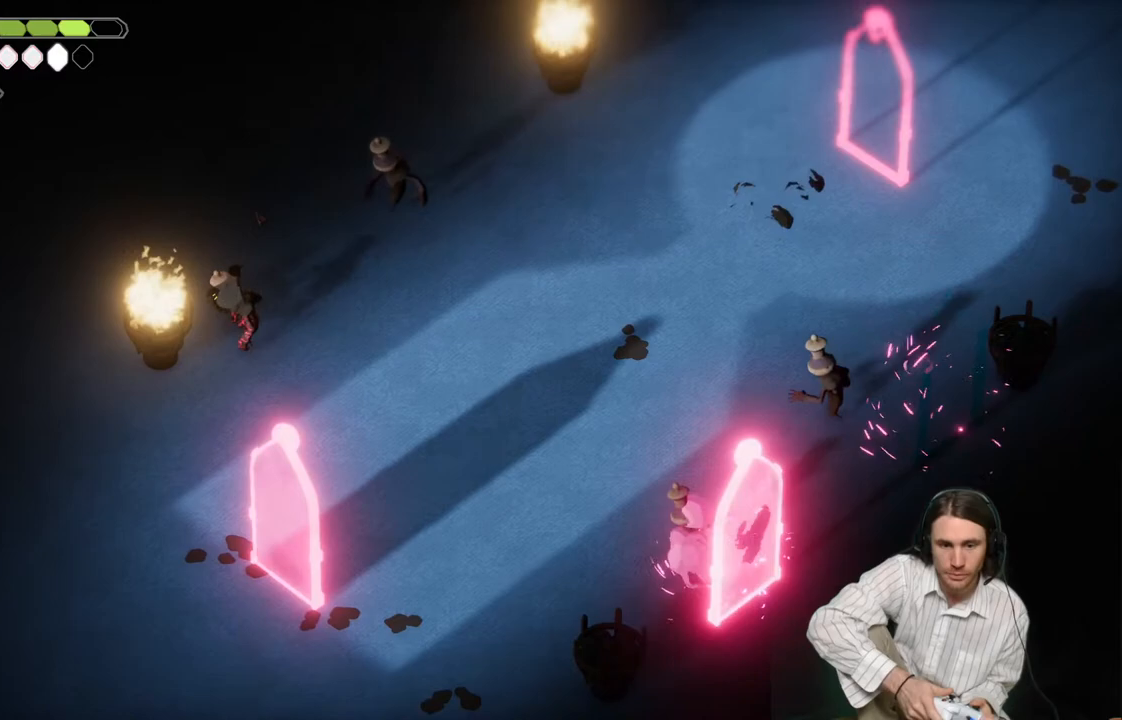
{"buttons": ["L1"], "left_stick": "down", "right_stick": "center", "events": [[117, "L1", "down"], [183, "L1", "up"], [250, "left_stick", "down"], [317, "L1", "down"], [383, "L1", "up"], [467, "L1", "down"]]}
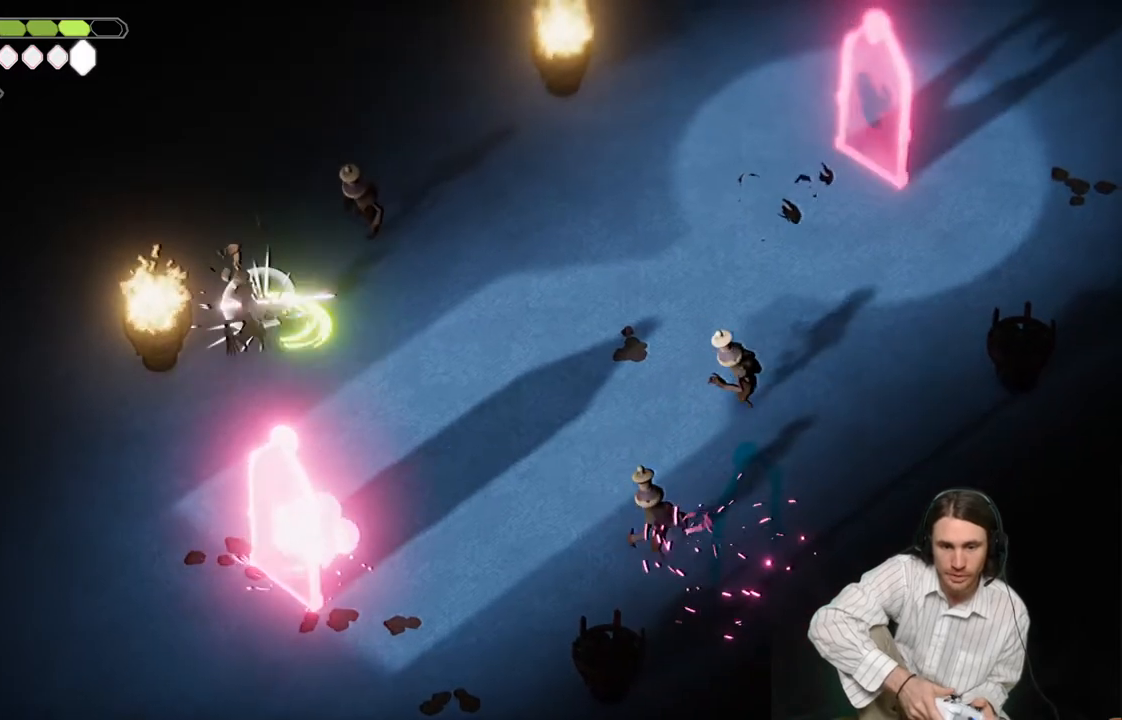
{"buttons": [], "left_stick": "down", "right_stick": "center", "events": [[100, "L1", "up"]]}
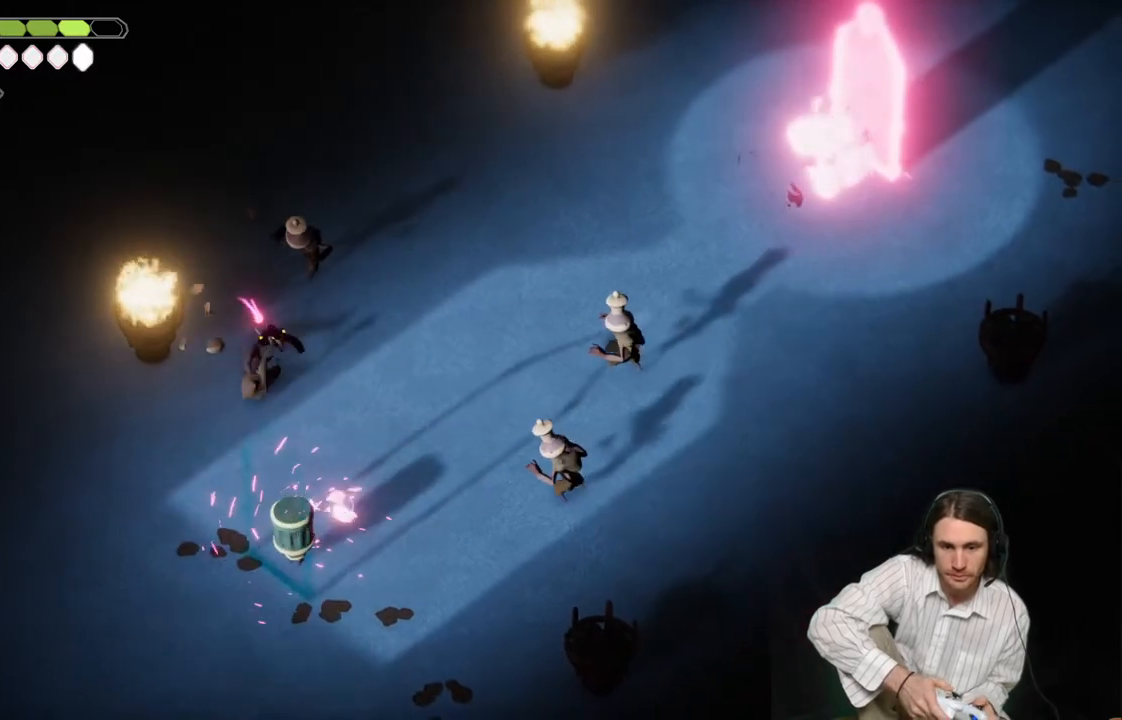
{"buttons": ["L1"], "left_stick": "up", "right_stick": "center", "events": [[83, "left_stick", "up-right"], [183, "left_stick", "up"], [400, "L1", "down"]]}
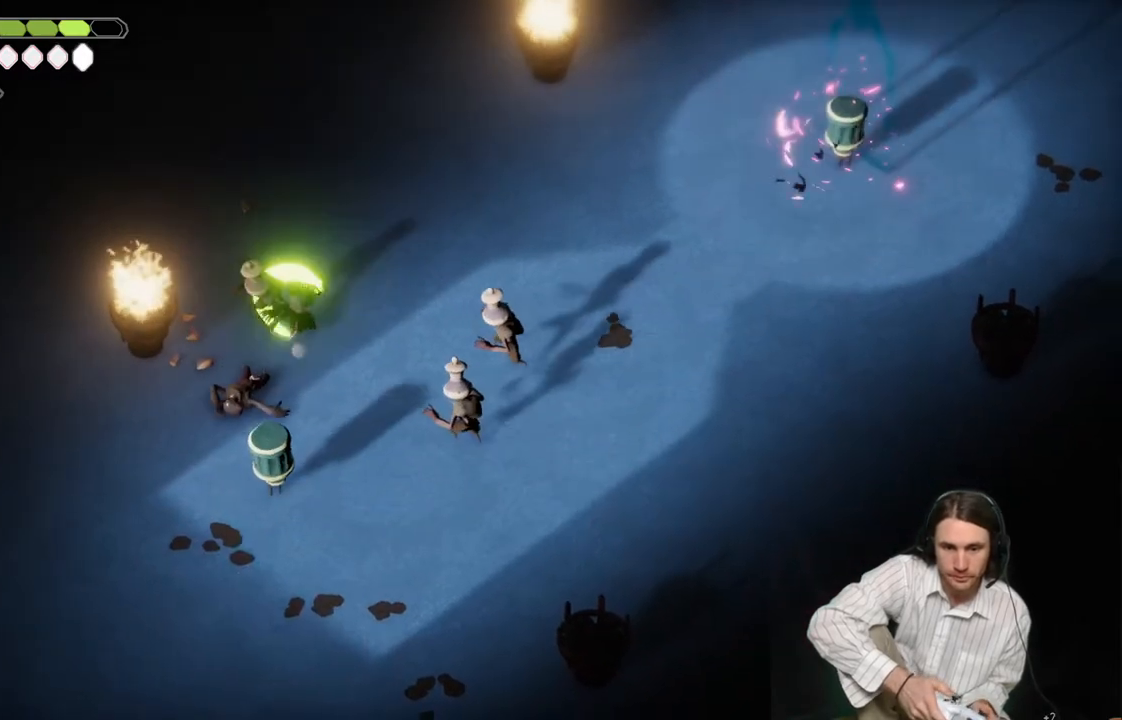
{"buttons": ["B"], "left_stick": "left", "right_stick": "center", "events": [[17, "L1", "up"], [100, "L1", "down"], [100, "left_stick", "left"], [217, "L1", "up"], [350, "B", "down"]]}
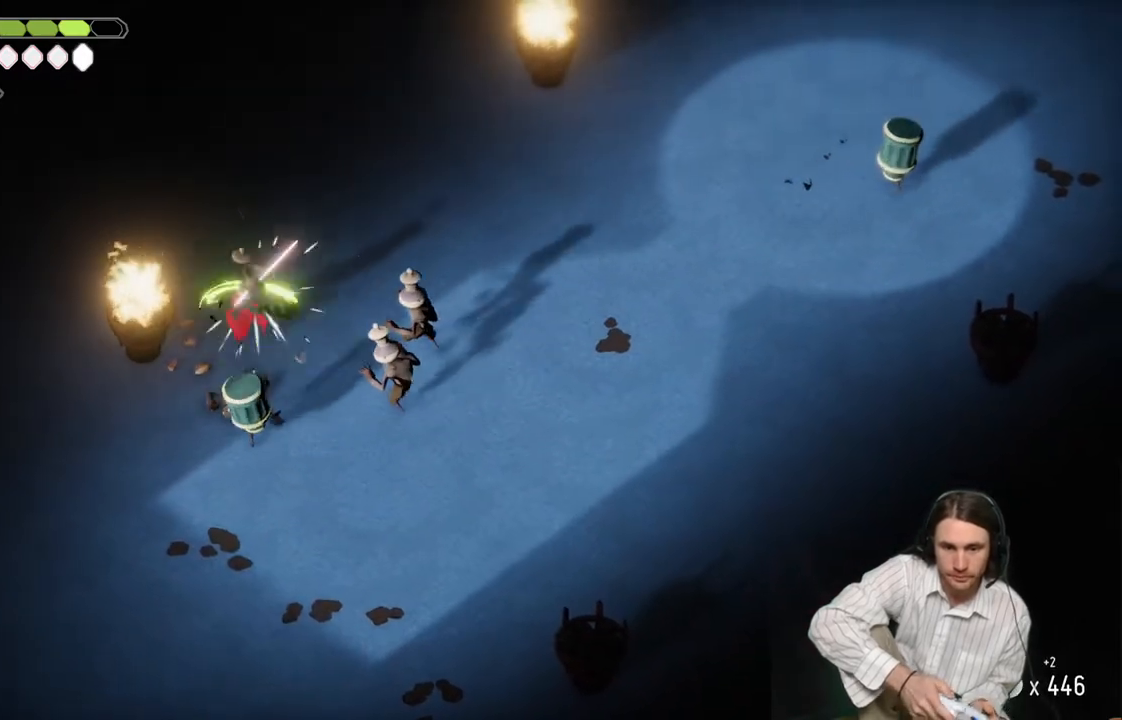
{"buttons": [], "left_stick": "up-left", "right_stick": "center", "events": [[167, "B", "up"], [167, "left_stick", "up"], [383, "left_stick", "up-left"]]}
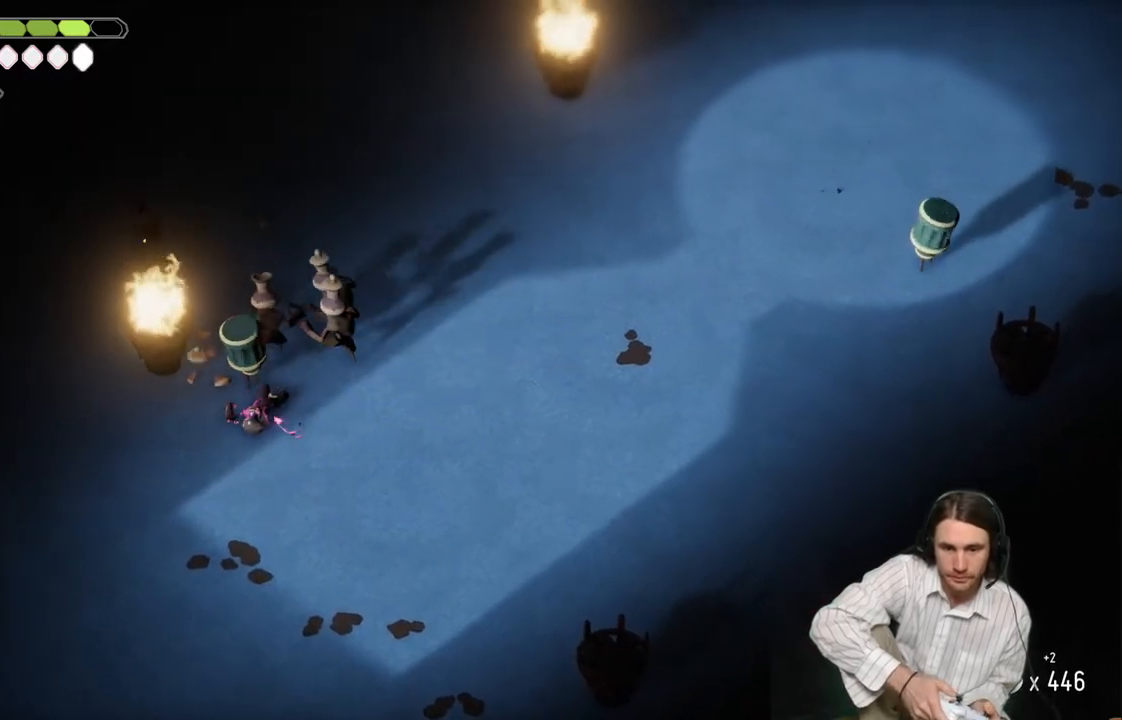
{"buttons": [], "left_stick": "right", "right_stick": "center", "events": [[67, "left_stick", "down-left"], [333, "left_stick", "down-right"], [383, "left_stick", "right"]]}
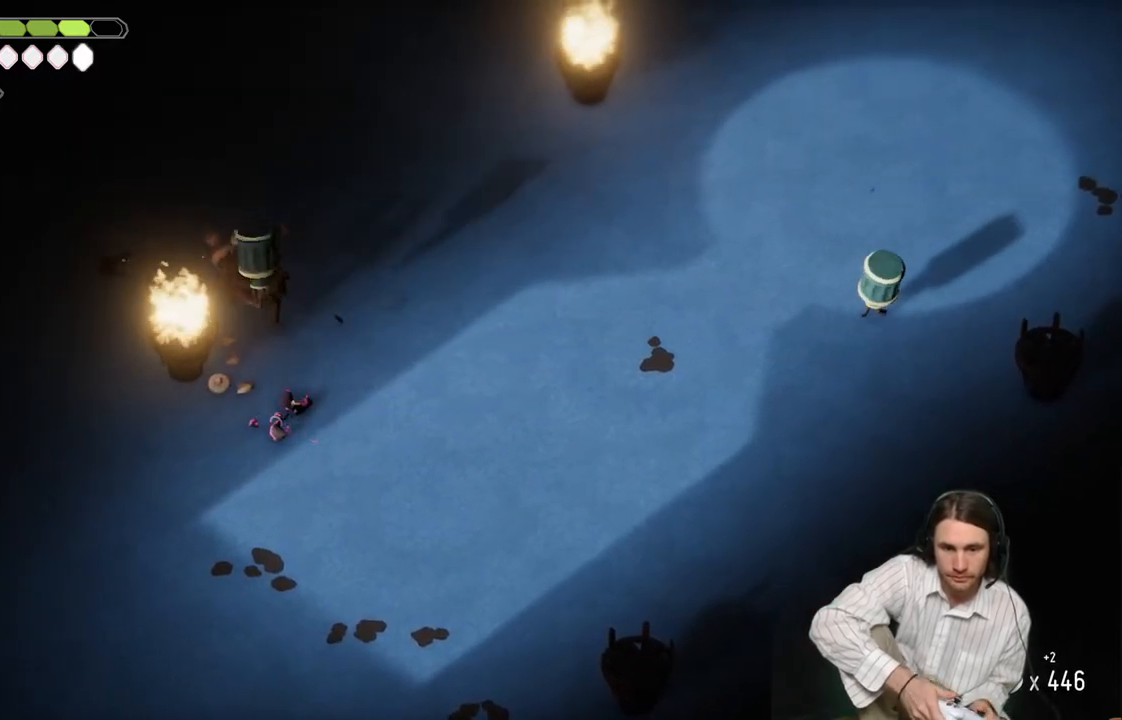
{"buttons": [], "left_stick": "left", "right_stick": "center", "events": [[100, "L1", "down"], [200, "L1", "up"], [267, "L1", "down"], [267, "left_stick", "left"], [383, "L1", "up"]]}
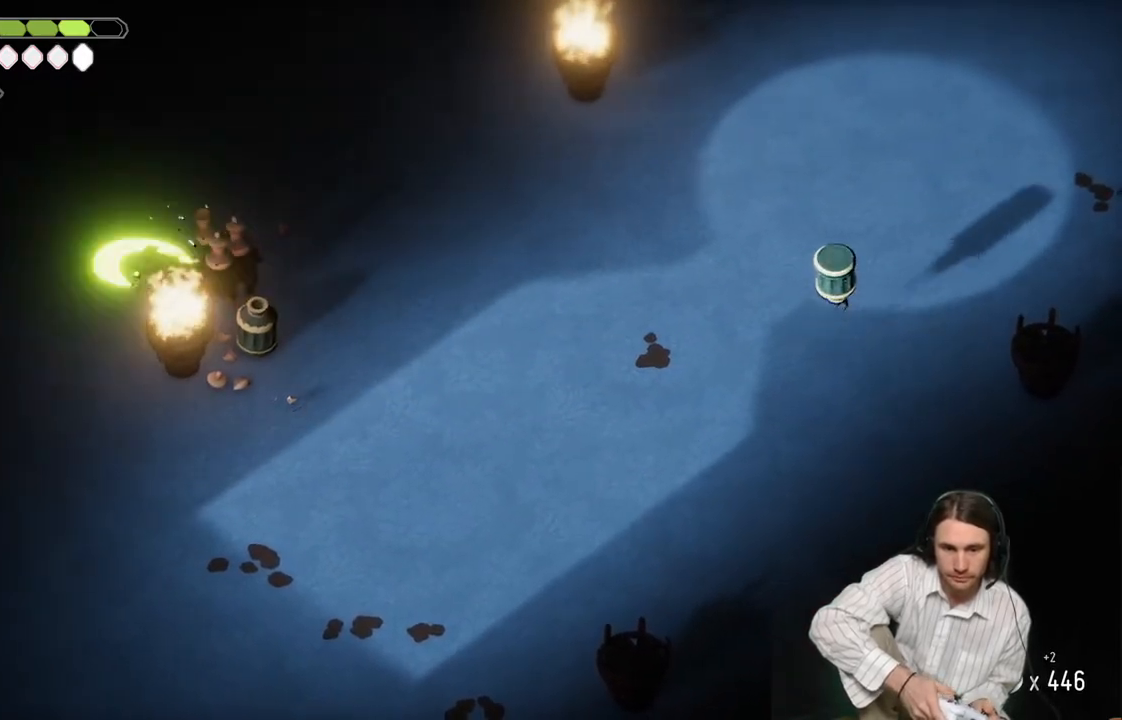
{"buttons": [], "left_stick": "down", "right_stick": "center", "events": [[17, "B", "down"], [183, "left_stick", "down-left"], [300, "B", "up"], [367, "left_stick", "down"]]}
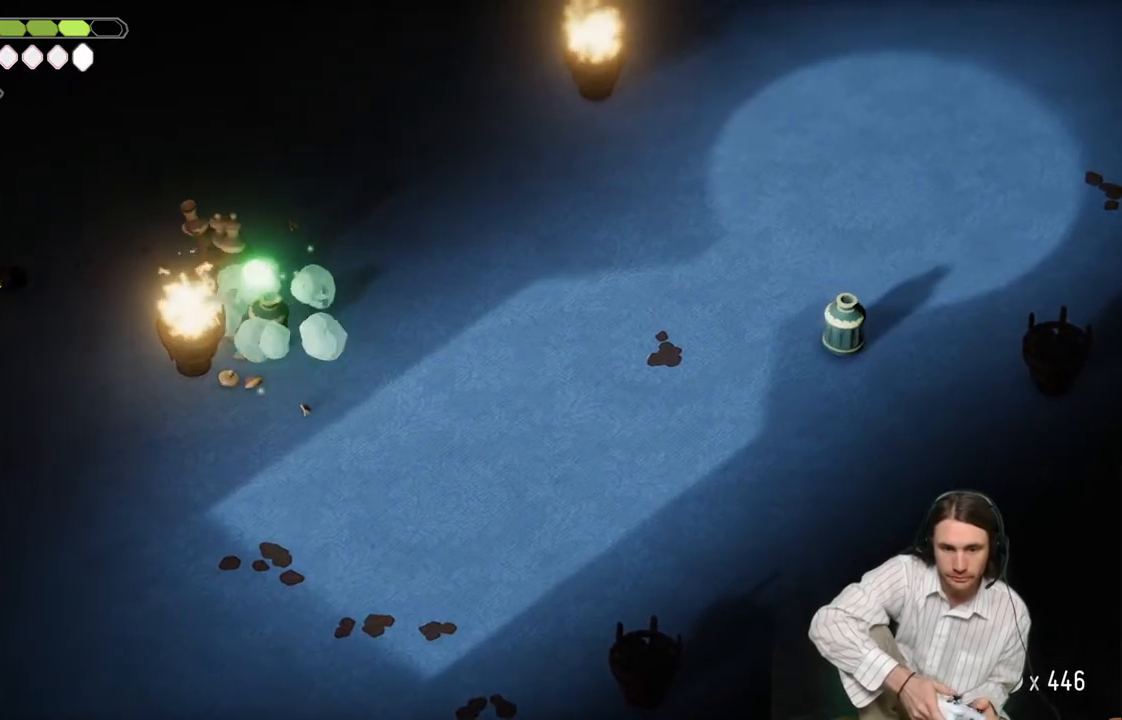
{"buttons": [], "left_stick": "down", "right_stick": "center", "events": []}
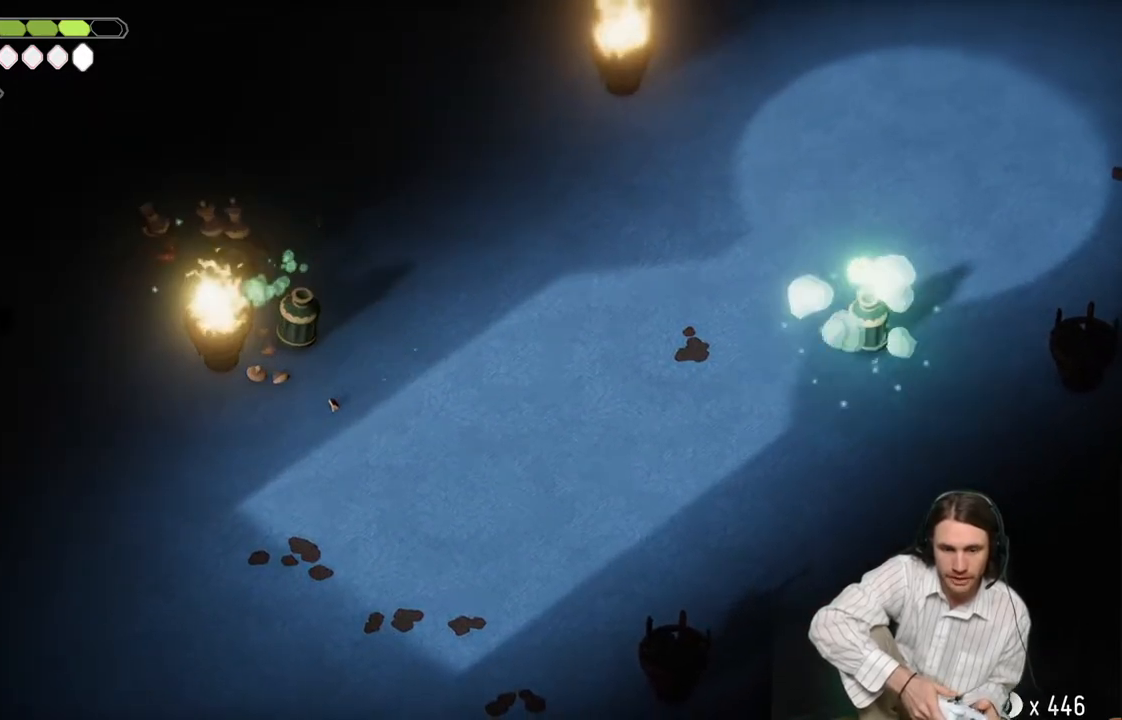
{"buttons": [], "left_stick": "up-right", "right_stick": "center", "events": [[433, "left_stick", "up-right"]]}
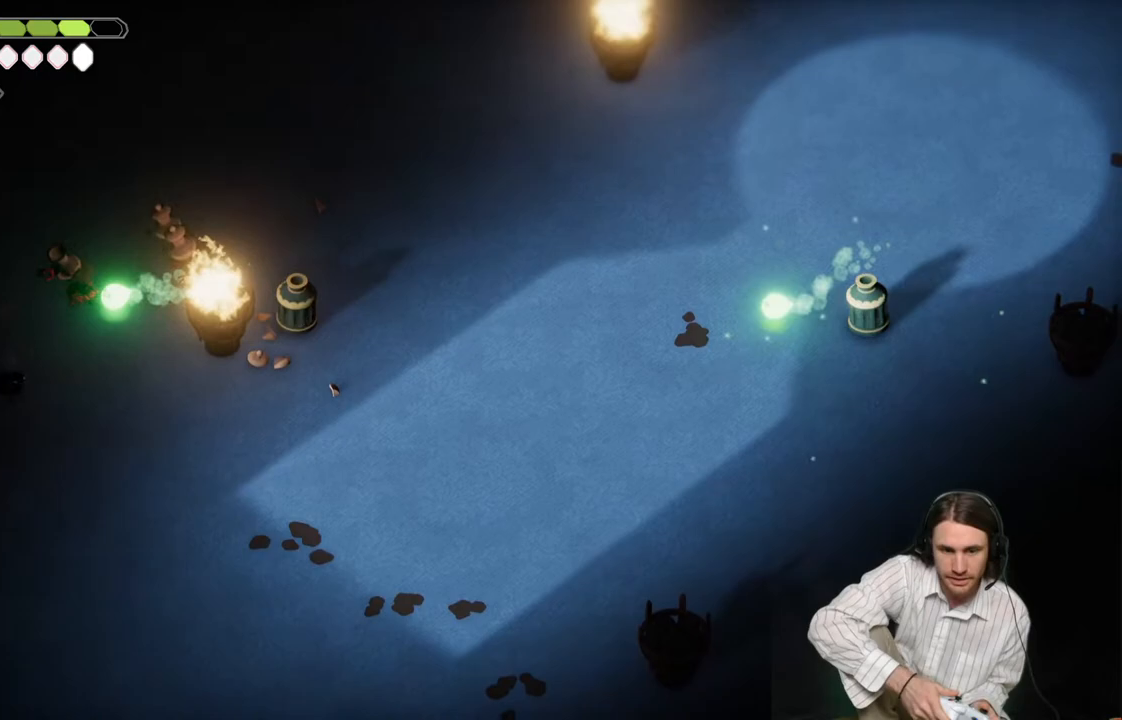
{"buttons": ["L1"], "left_stick": "up-right", "right_stick": "center", "events": [[133, "left_stick", "up"], [200, "L1", "down"], [283, "left_stick", "up-right"], [317, "L1", "up"], [400, "L1", "down"]]}
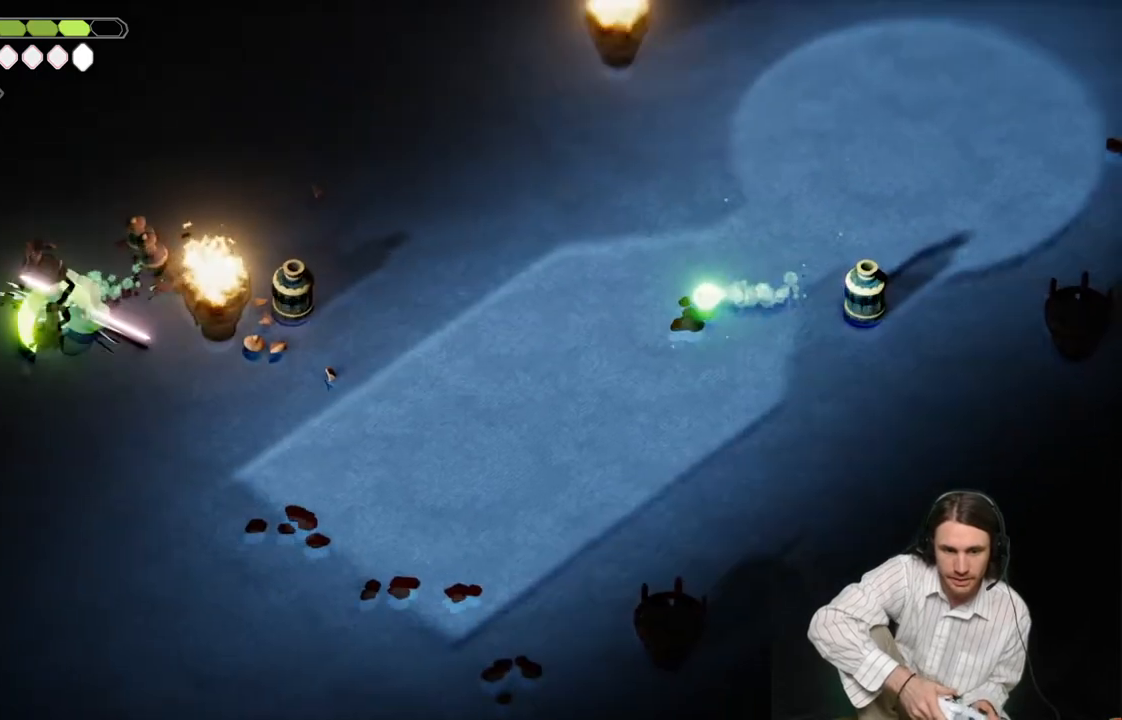
{"buttons": ["B"], "left_stick": "down", "right_stick": "center", "events": [[33, "L1", "up"], [83, "left_stick", "down"], [283, "B", "down"]]}
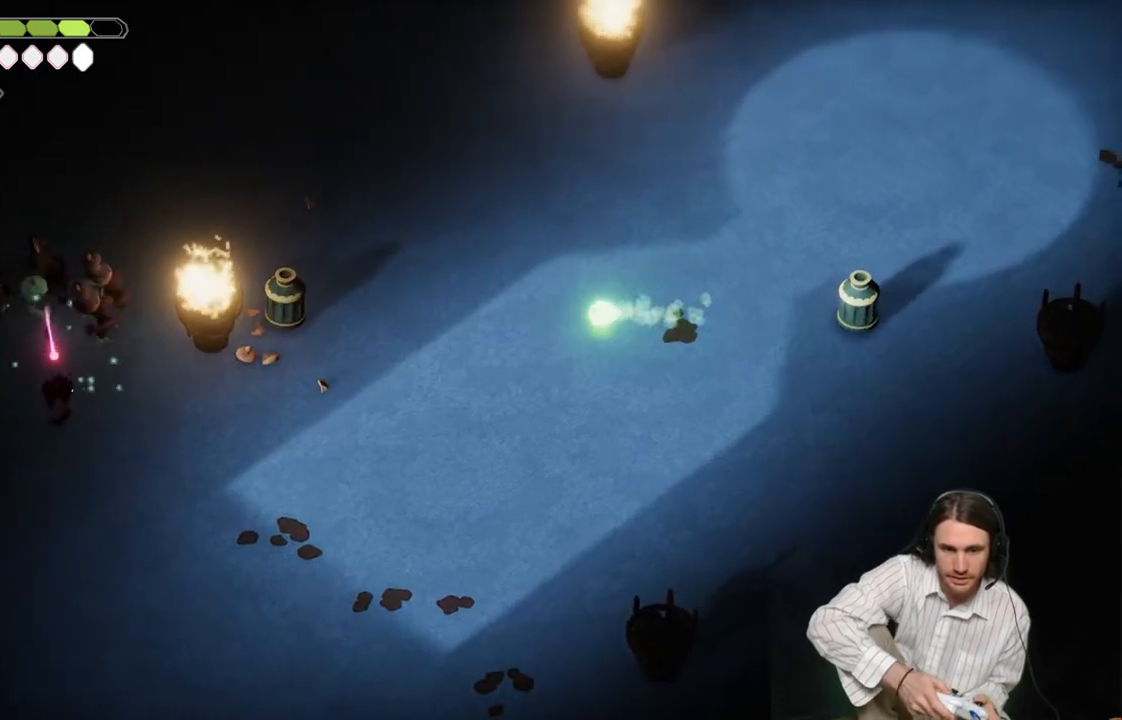
{"buttons": [], "left_stick": "down-right", "right_stick": "center", "events": [[100, "B", "up"], [200, "left_stick", "down-right"]]}